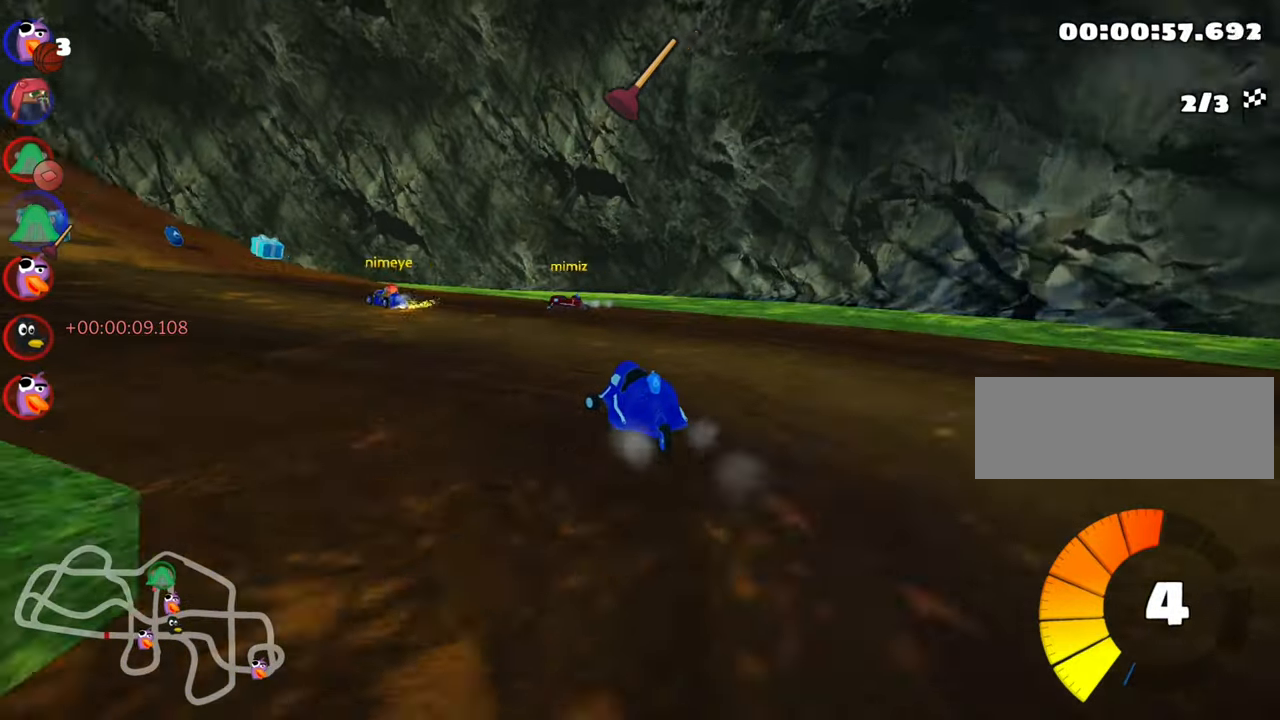
Gameplay with keyboard; each line is a JSON object with the keys held at the frame after it. "events" lists presses ("down") and releases ("up") of "down", "fire", "flag", "left", "look", "nitro", "right", "skid" and "up" between this image and that frame as [ms after this image, input, new state], when the widget could be followed in between. No other keys are recorded. Mouse input is not recorded. Key names are as the overlay labels them; some are game actions (e.g. jump) rather than physical keys.
{"keys": ["left", "up"], "events": [[184, "nitro", "down"], [184, "skid", "up"], [467, "nitro", "up"]]}
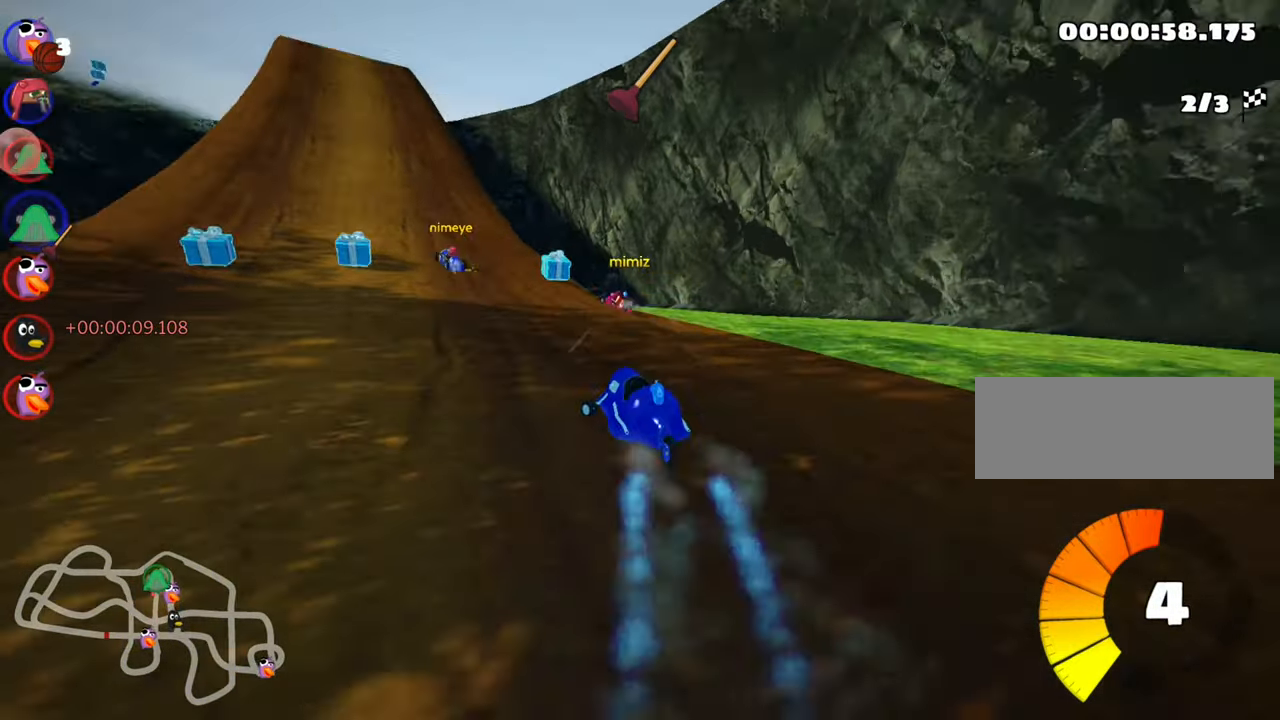
{"keys": ["right", "skid", "up"], "events": [[267, "fire", "down"], [300, "left", "up"], [317, "fire", "up"], [384, "skid", "down"], [400, "right", "down"]]}
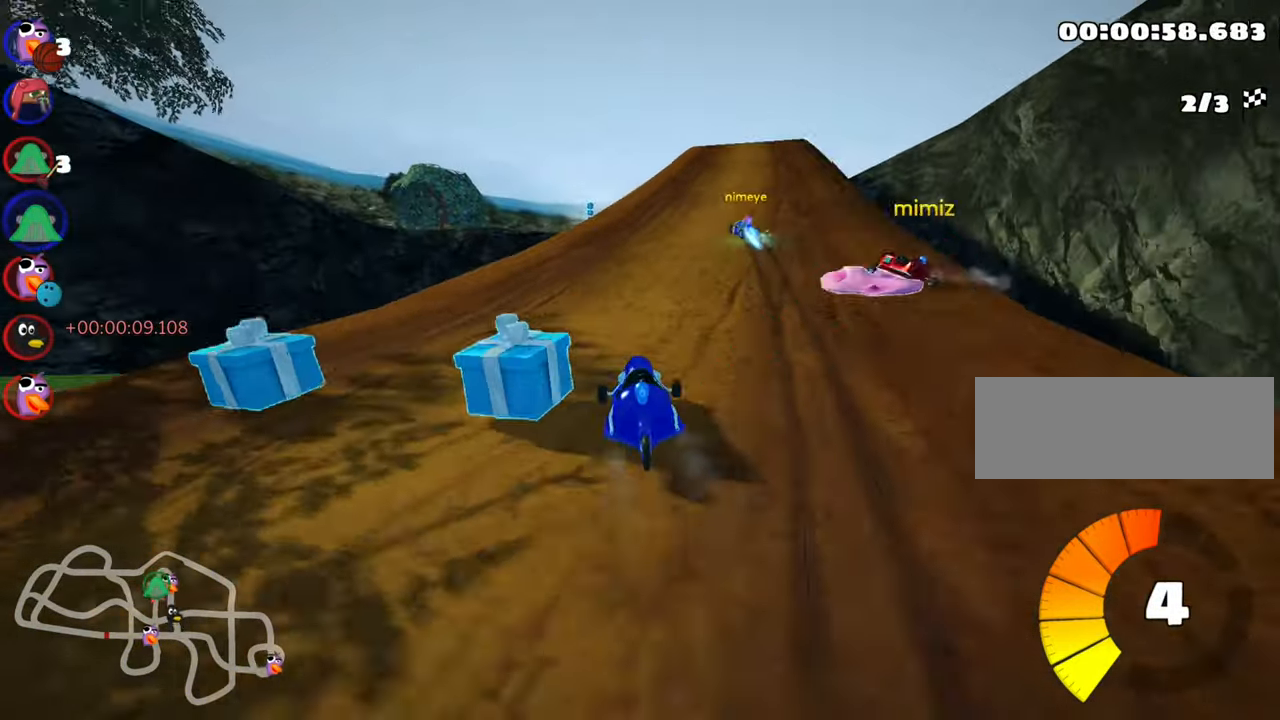
{"keys": ["left", "skid", "up"], "events": [[167, "left", "down"], [184, "right", "up"]]}
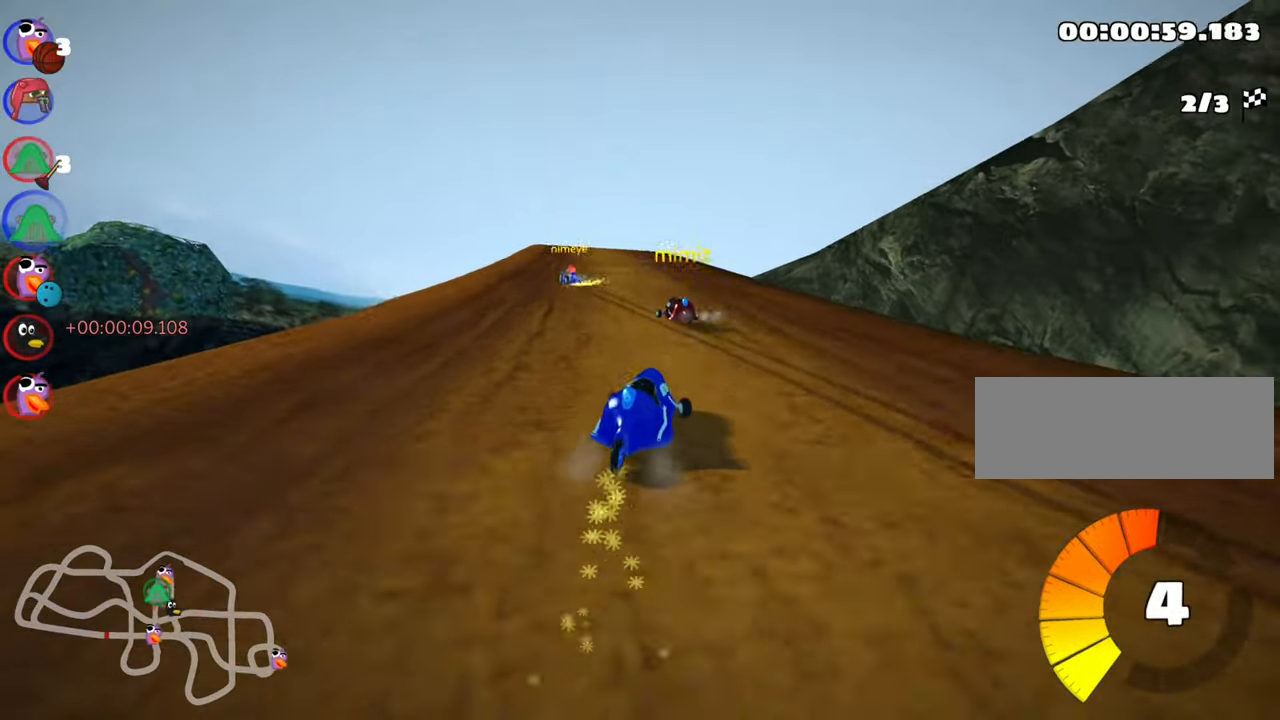
{"keys": ["left", "nitro", "up"], "events": [[217, "nitro", "down"], [350, "skid", "up"]]}
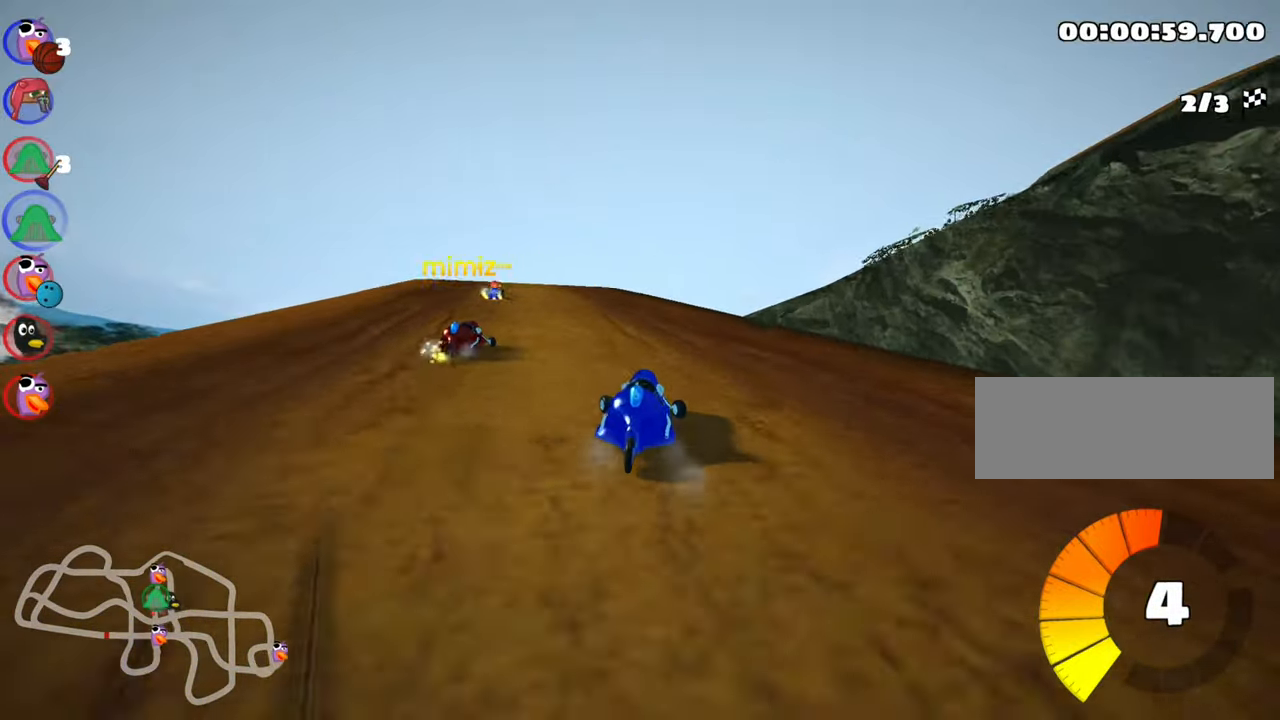
{"keys": ["right", "up"], "events": [[216, "nitro", "up"], [233, "left", "up"], [400, "right", "down"]]}
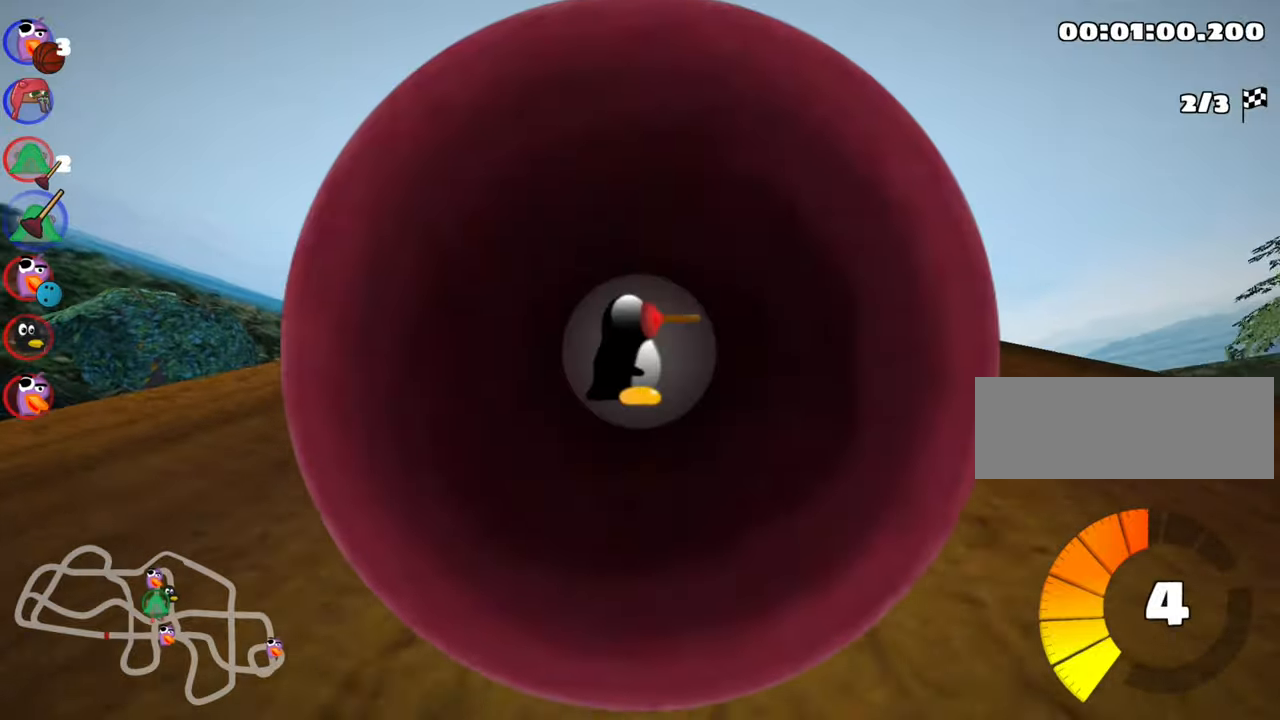
{"keys": ["left", "nitro", "up"], "events": [[50, "right", "up"], [500, "left", "down"], [500, "nitro", "down"]]}
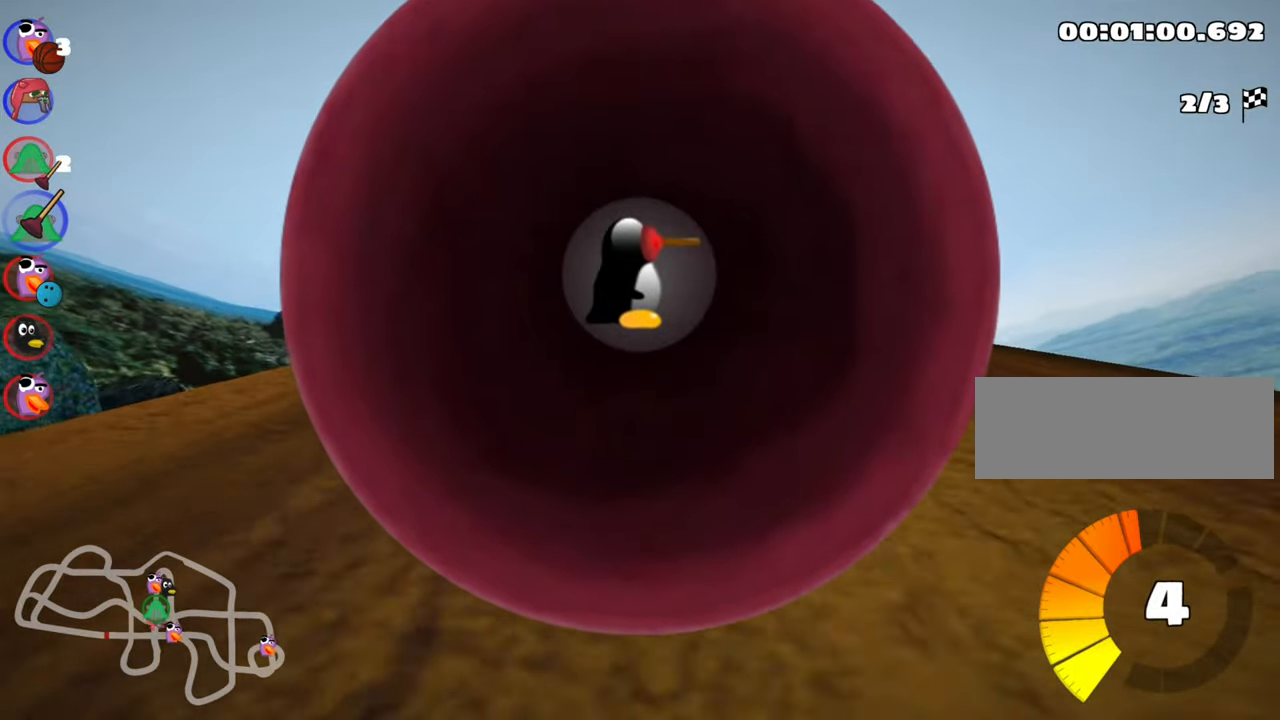
{"keys": ["right", "up"], "events": [[116, "nitro", "up"], [150, "left", "up"], [433, "right", "down"]]}